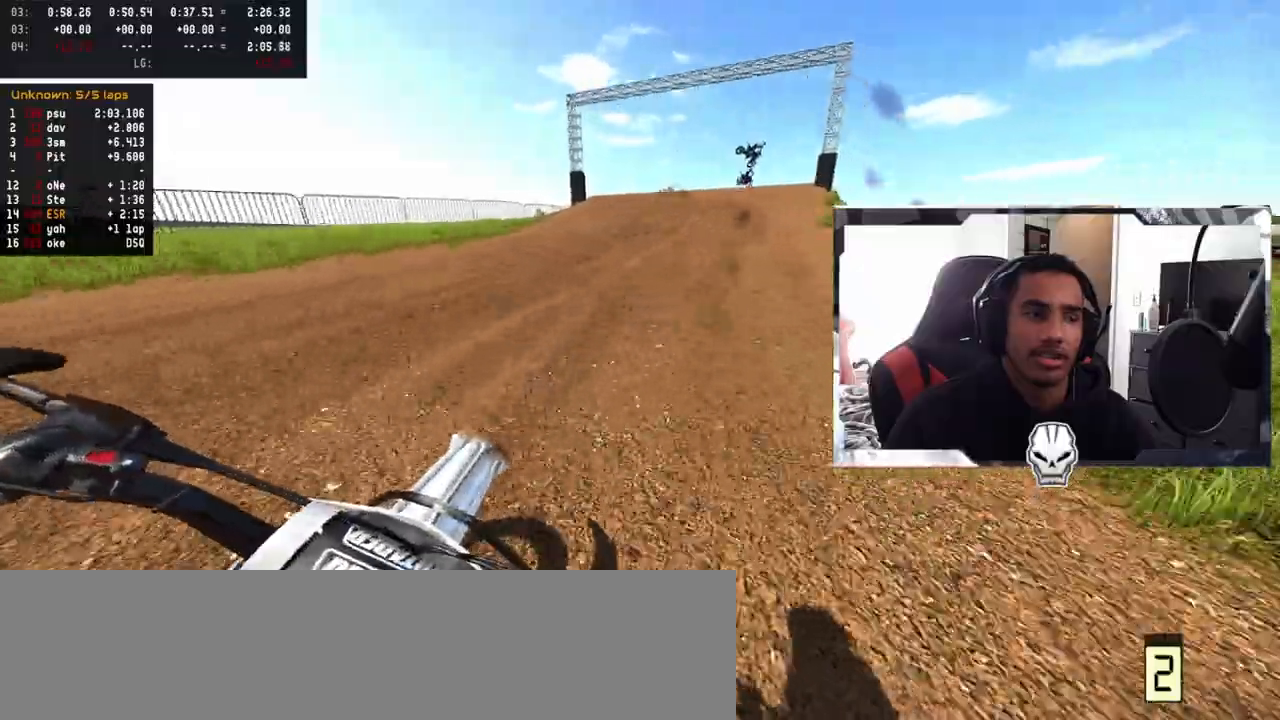
Gameplay with a controller (PlayStation layout); each line is a JSON object with the inputs held at the frame after it. "events" lists button and stick changes between this image and that frame as [ms after this image, input, new state], when the widget could be followed in between.
{"buttons": ["R2"], "left_stick": "center", "right_stick": "center", "events": [[167, "left_stick", "center"]]}
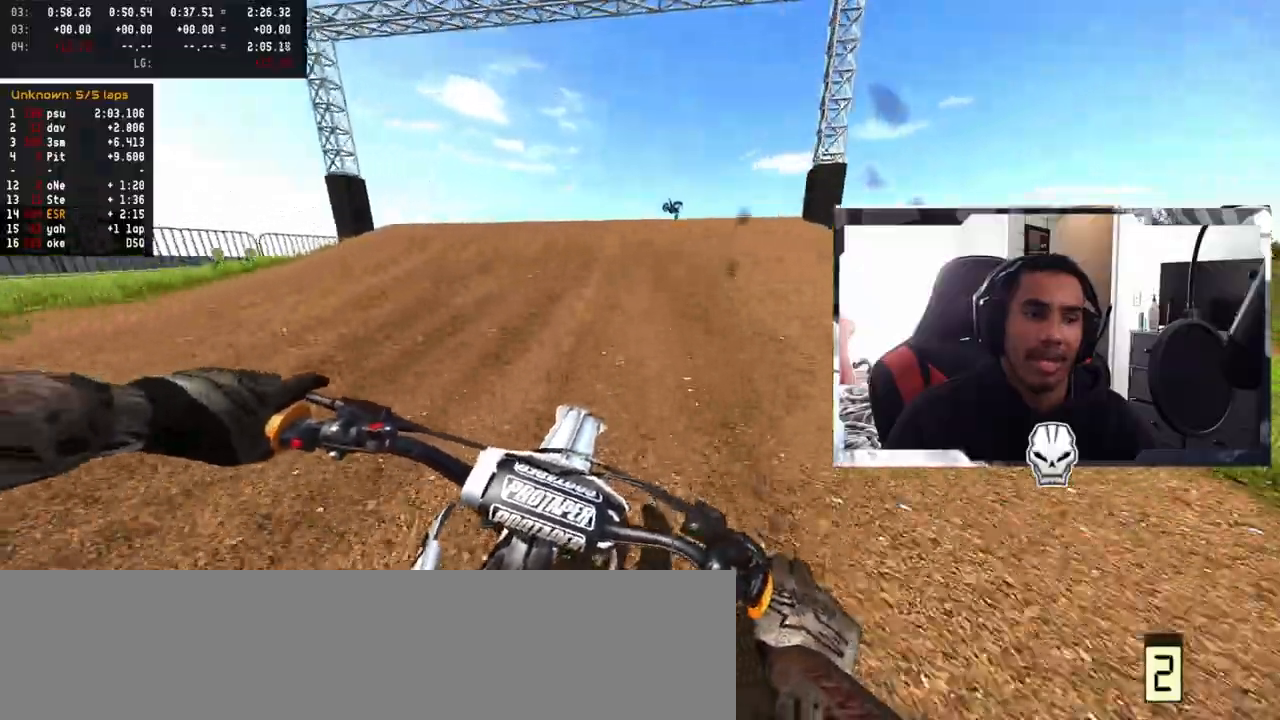
{"buttons": ["R2"], "left_stick": "center", "right_stick": "up", "events": [[200, "R3", "down"], [317, "R3", "up"], [333, "right_stick", "up"]]}
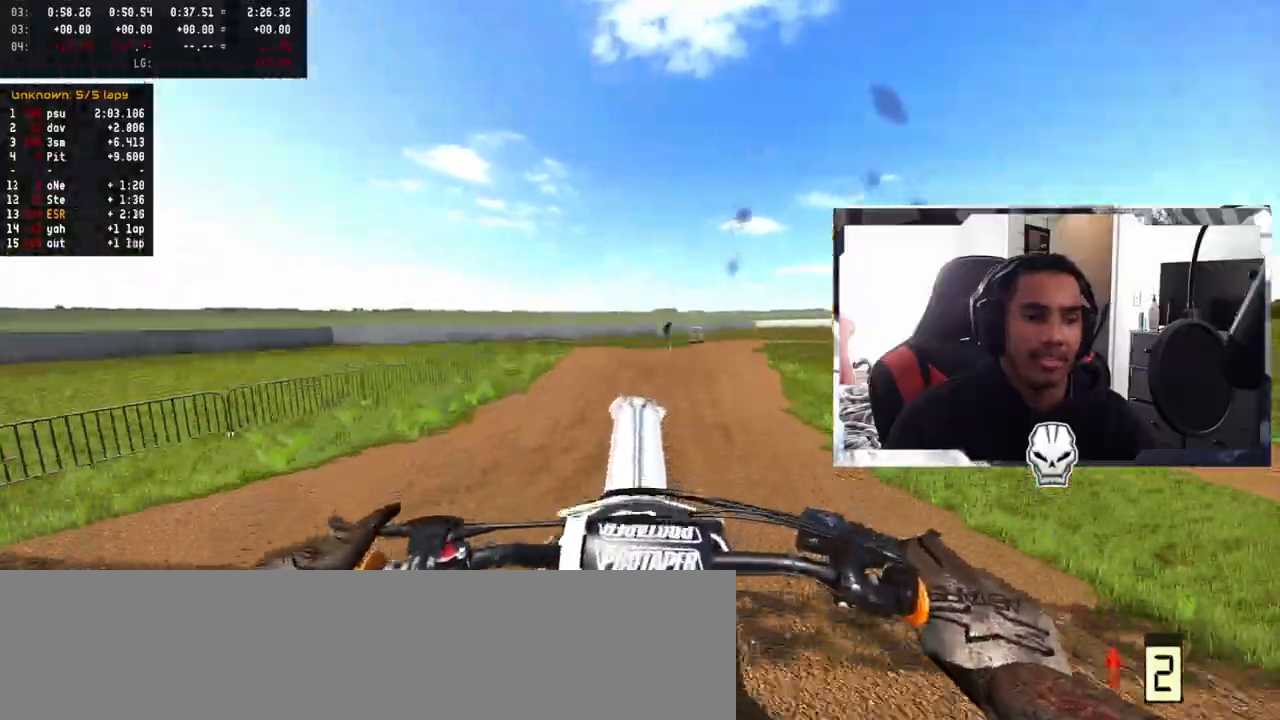
{"buttons": [], "left_stick": "right", "right_stick": "center", "events": [[83, "R2", "up"], [300, "left_stick", "right"], [467, "right_stick", "center"]]}
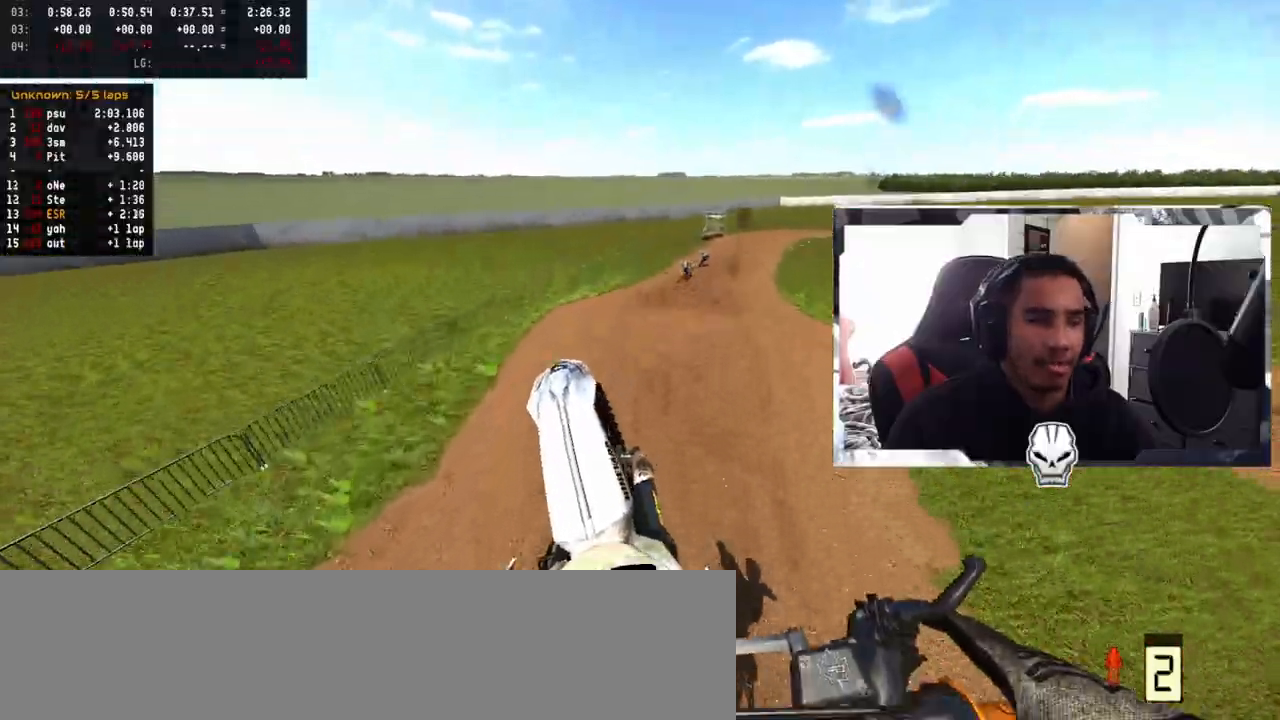
{"buttons": [], "left_stick": "right", "right_stick": "center", "events": []}
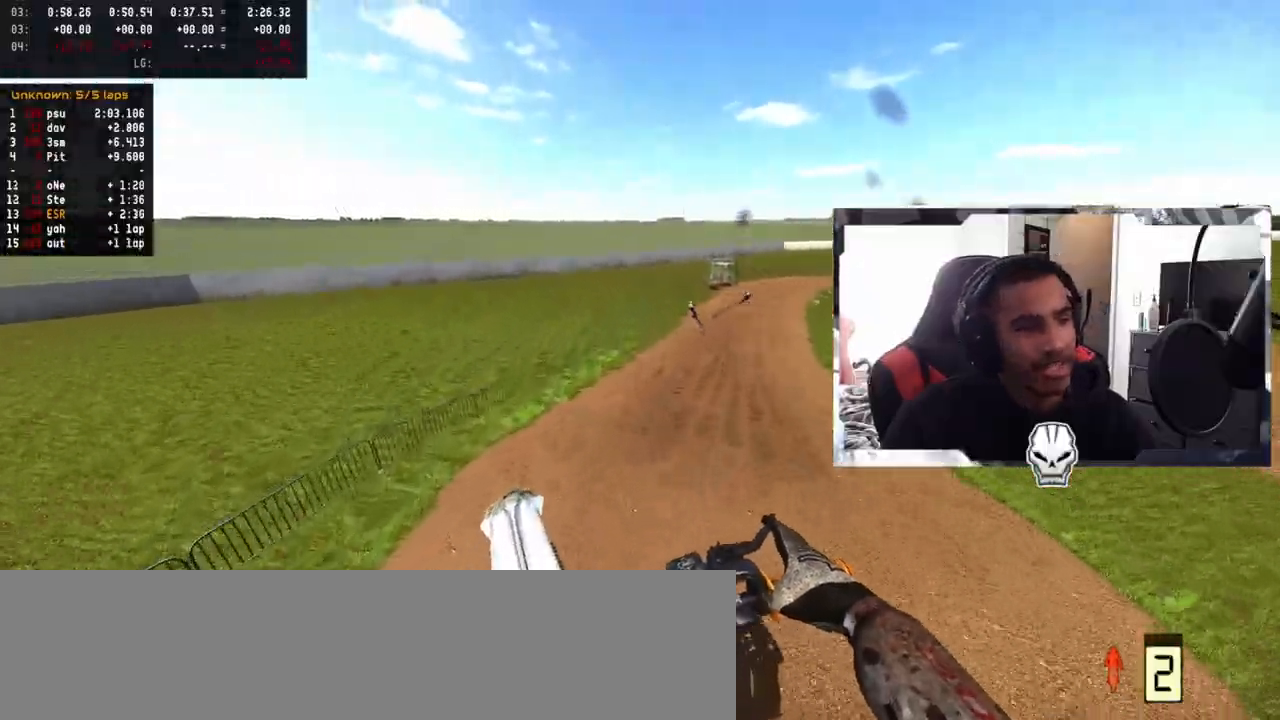
{"buttons": [], "left_stick": "right", "right_stick": "center", "events": []}
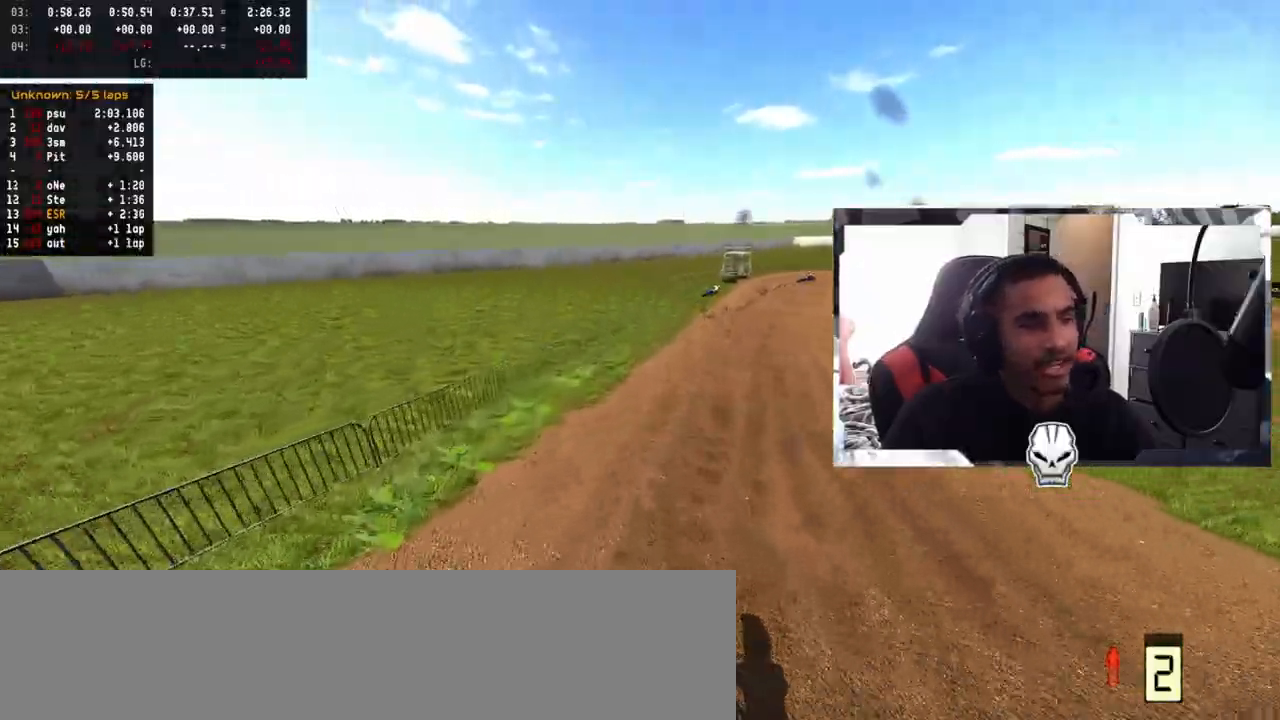
{"buttons": ["R2"], "left_stick": "center", "right_stick": "center", "events": [[67, "R2", "down"], [200, "R3", "down"], [267, "left_stick", "center"], [317, "R3", "up"]]}
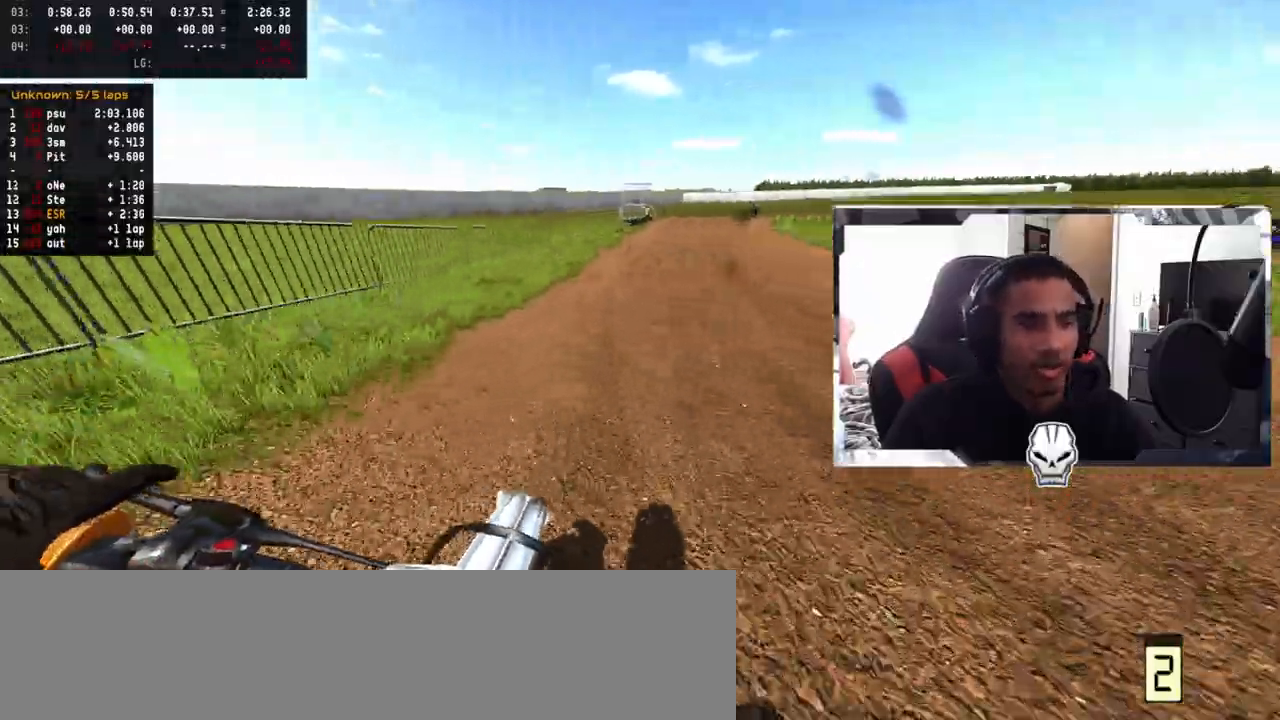
{"buttons": ["R2"], "left_stick": "right", "right_stick": "center", "events": [[383, "left_stick", "right"]]}
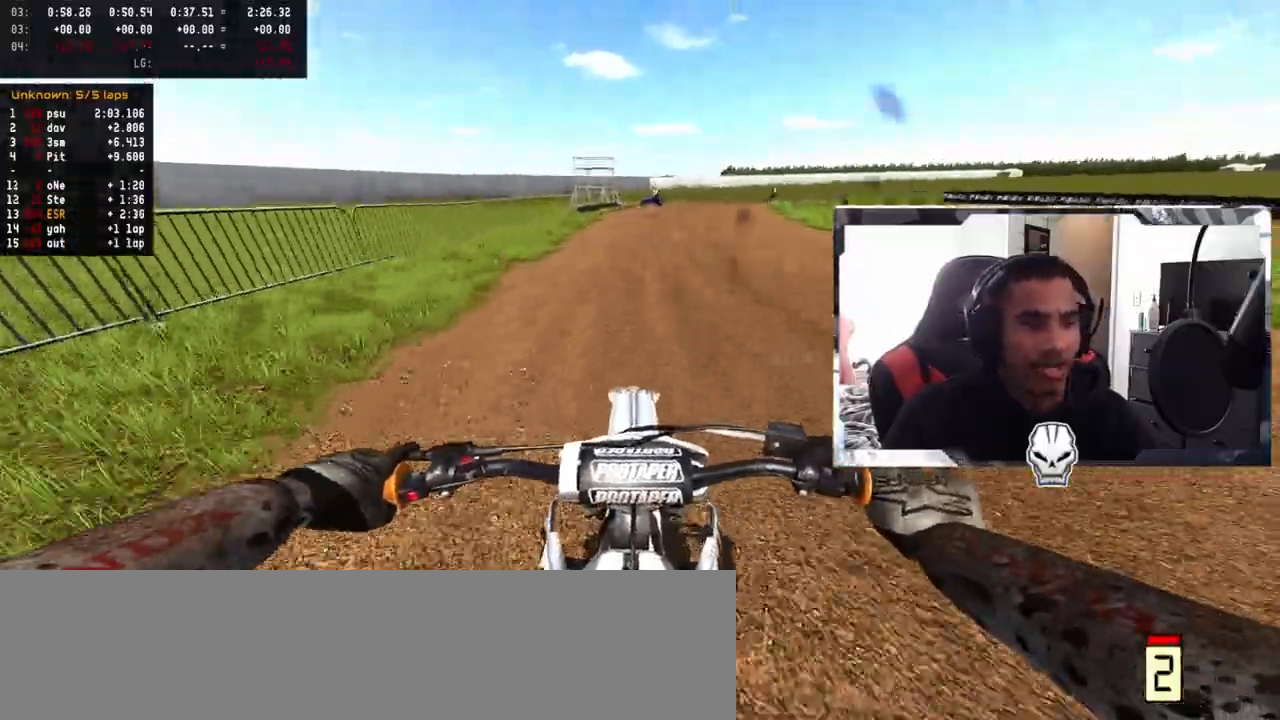
{"buttons": ["TRIANGLE", "R2"], "left_stick": "right", "right_stick": "center", "events": [[50, "left_stick", "center"], [300, "left_stick", "right"], [500, "TRIANGLE", "down"]]}
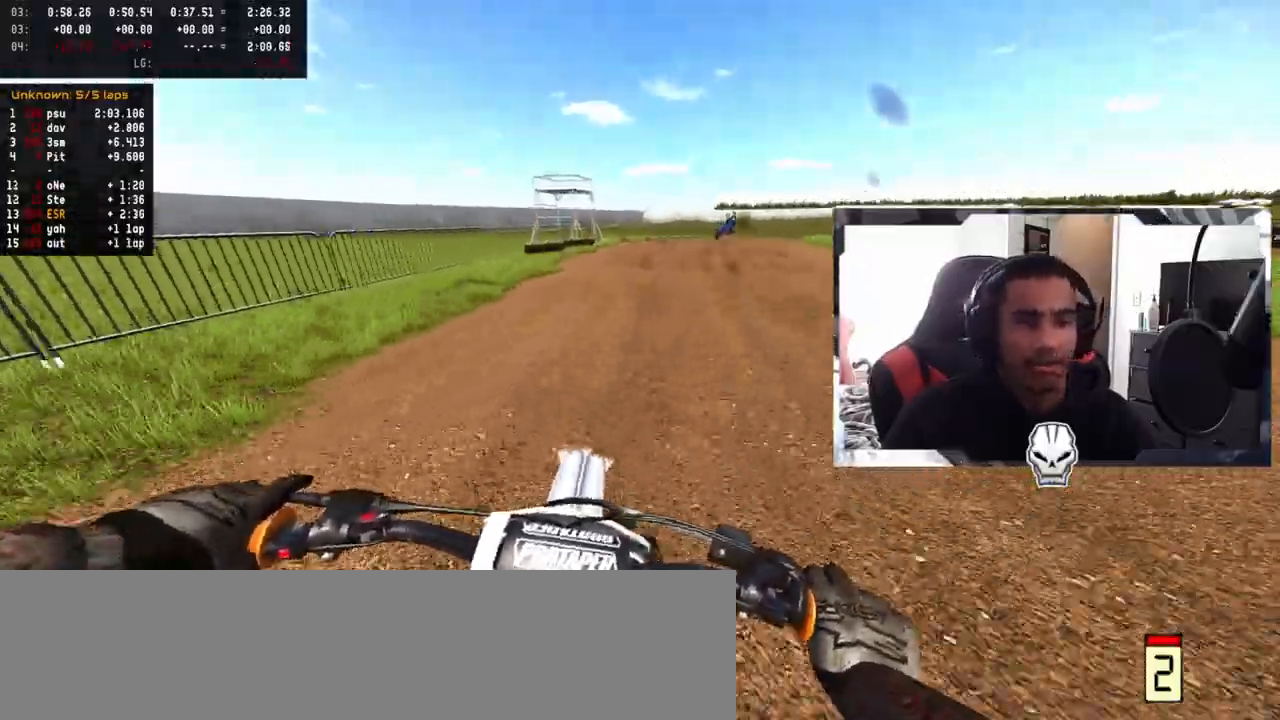
{"buttons": [], "left_stick": "right", "right_stick": "center", "events": [[67, "TRIANGLE", "up"], [217, "left_stick", "center"], [300, "left_stick", "right"], [333, "R2", "up"]]}
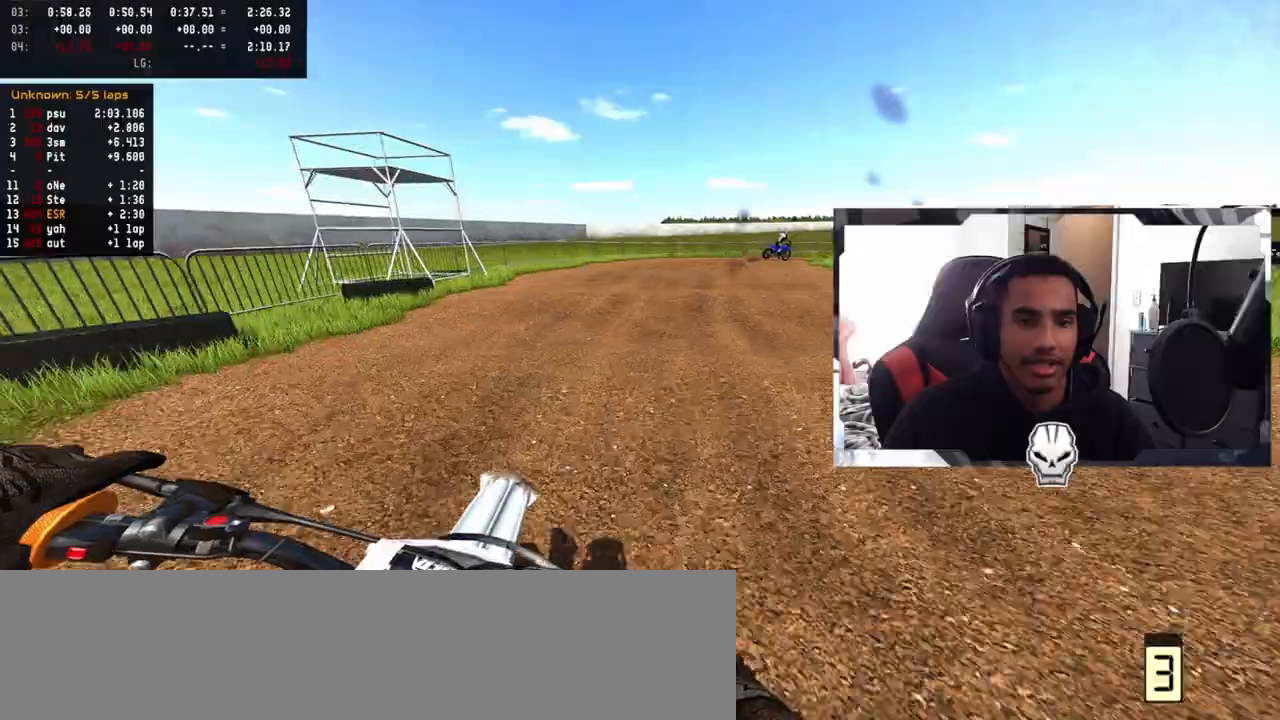
{"buttons": ["SQUARE"], "left_stick": "right", "right_stick": "center", "events": [[467, "SQUARE", "down"]]}
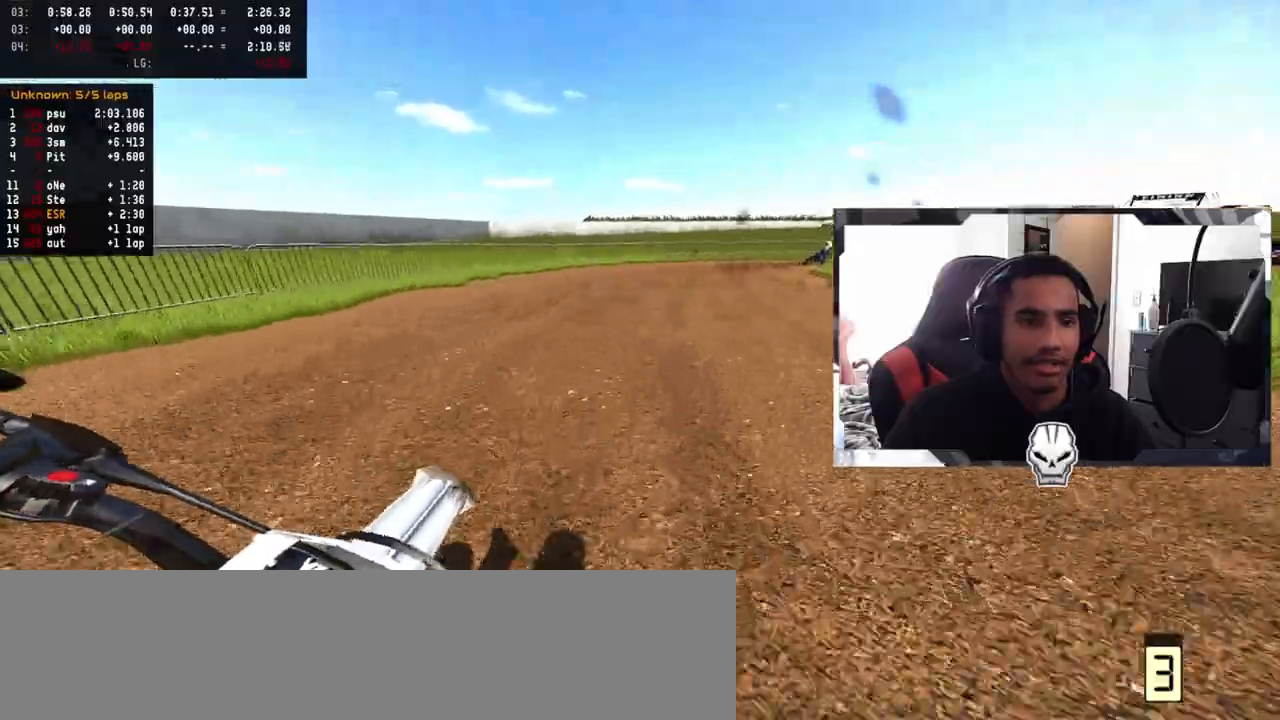
{"buttons": ["R2", "R3"], "left_stick": "right", "right_stick": "center", "events": [[50, "SQUARE", "up"], [433, "R3", "down"], [483, "R2", "down"]]}
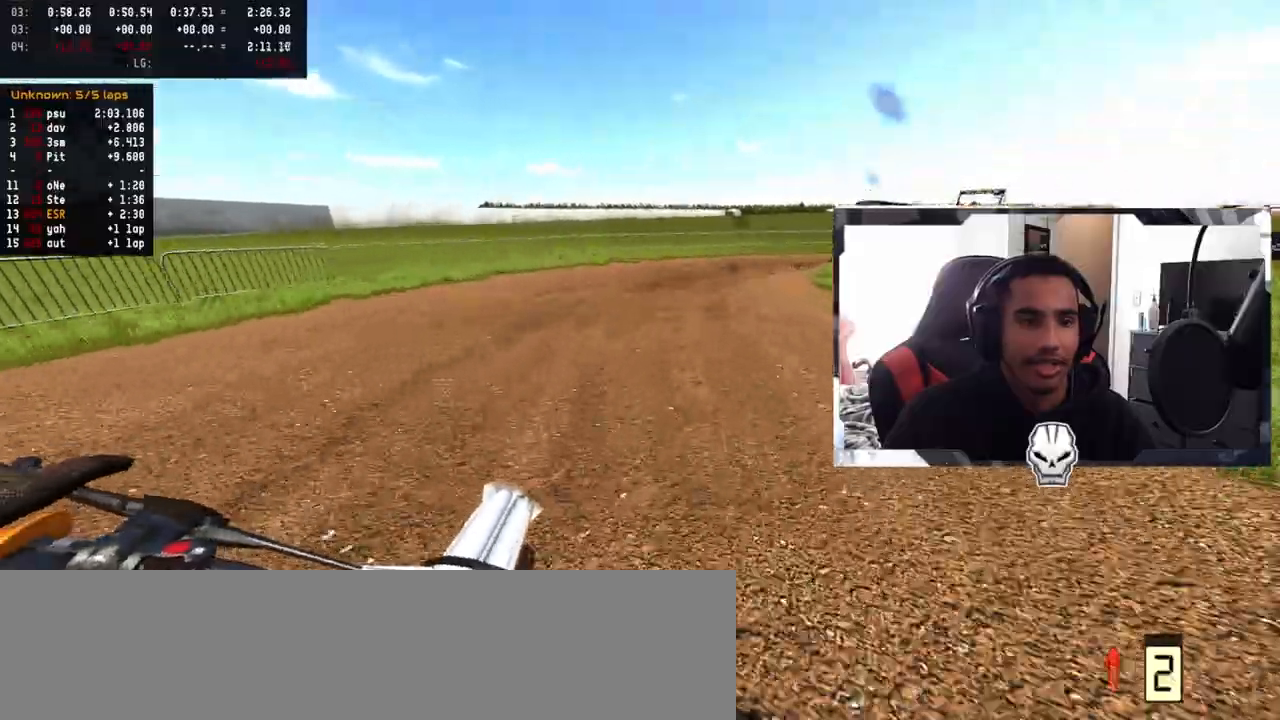
{"buttons": [], "left_stick": "right", "right_stick": "center", "events": [[17, "R3", "up"], [33, "right_stick", "right"], [117, "right_stick", "center"], [183, "right_stick", "right"], [233, "R2", "up"], [367, "R3", "down"], [367, "right_stick", "center"], [483, "R3", "up"]]}
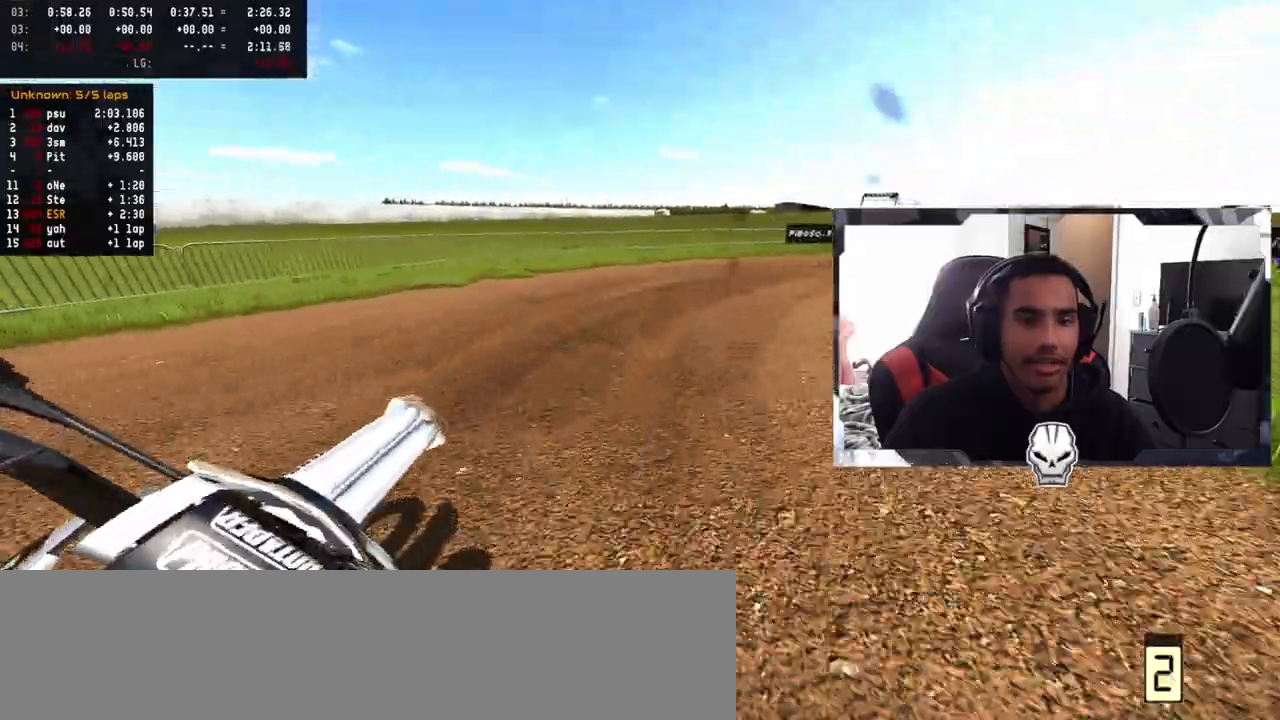
{"buttons": [], "left_stick": "center", "right_stick": "center", "events": [[317, "left_stick", "up-left"], [500, "left_stick", "center"]]}
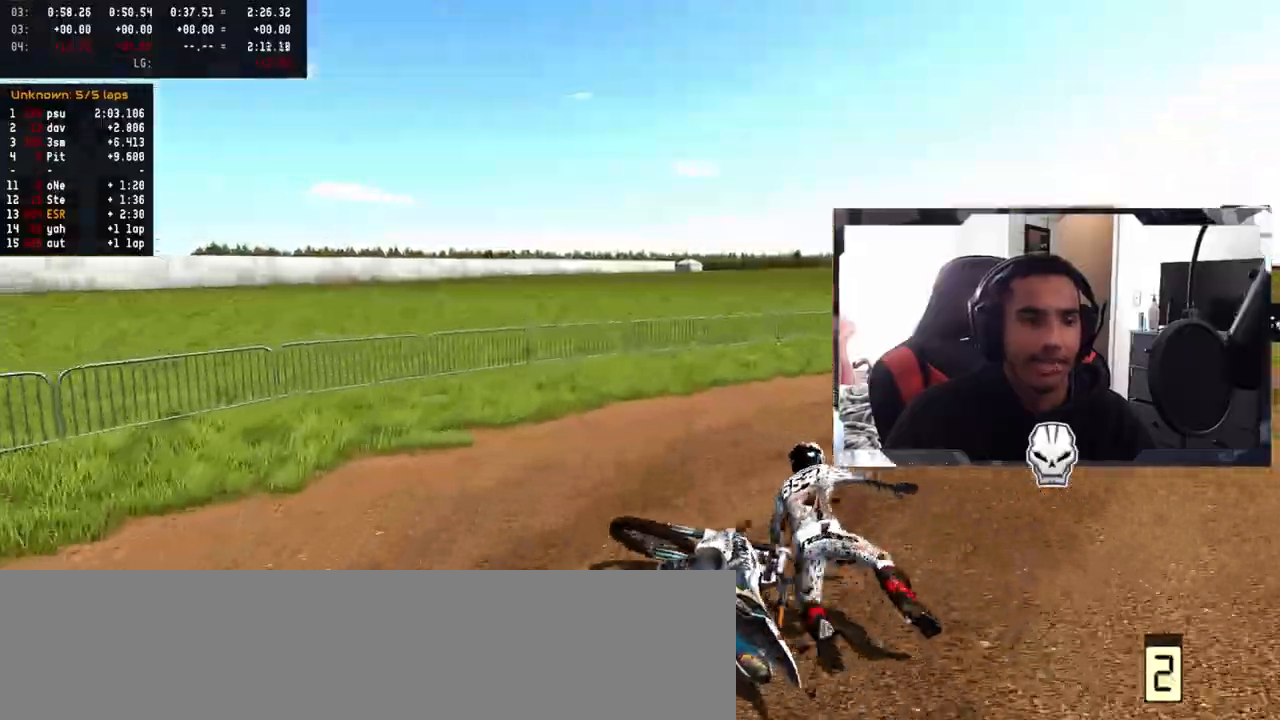
{"buttons": ["SELECT"], "left_stick": "center", "right_stick": "center", "events": [[500, "SELECT", "down"]]}
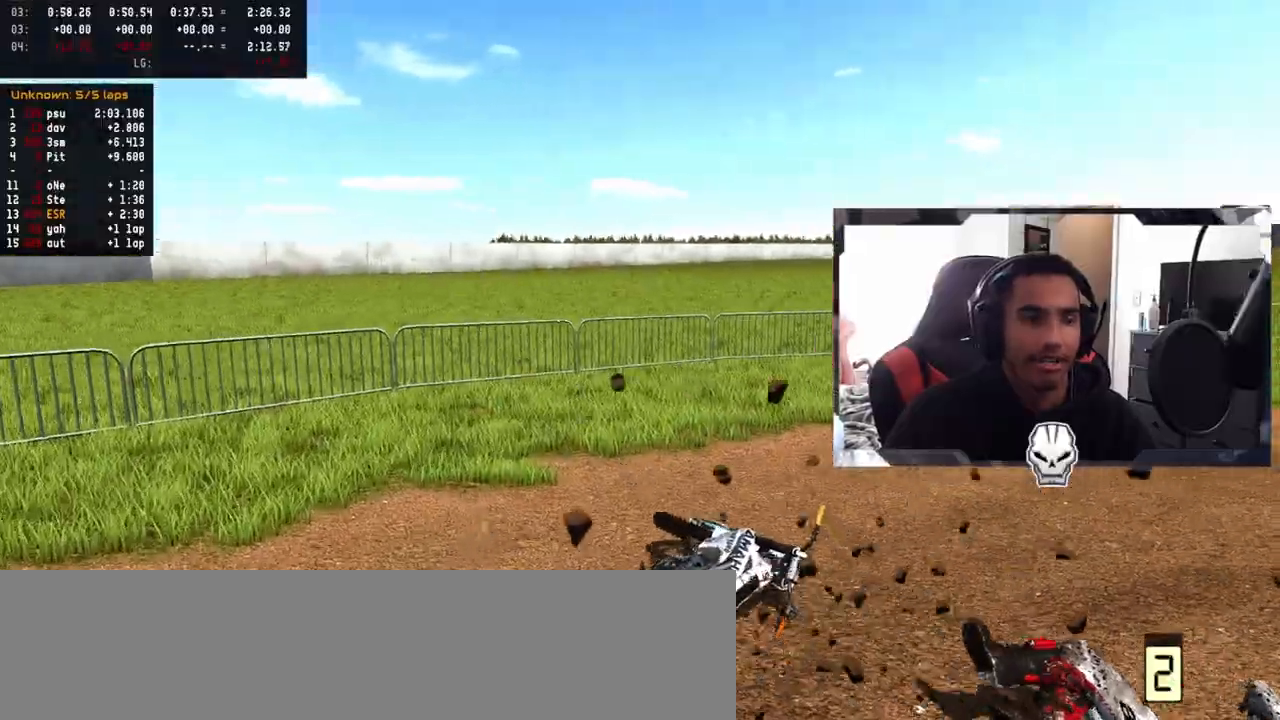
{"buttons": ["R2"], "left_stick": "up-right", "right_stick": "up", "events": [[150, "SELECT", "up"], [283, "SQUARE", "down"], [300, "R2", "down"], [383, "SQUARE", "up"], [417, "left_stick", "up-right"], [500, "right_stick", "up"]]}
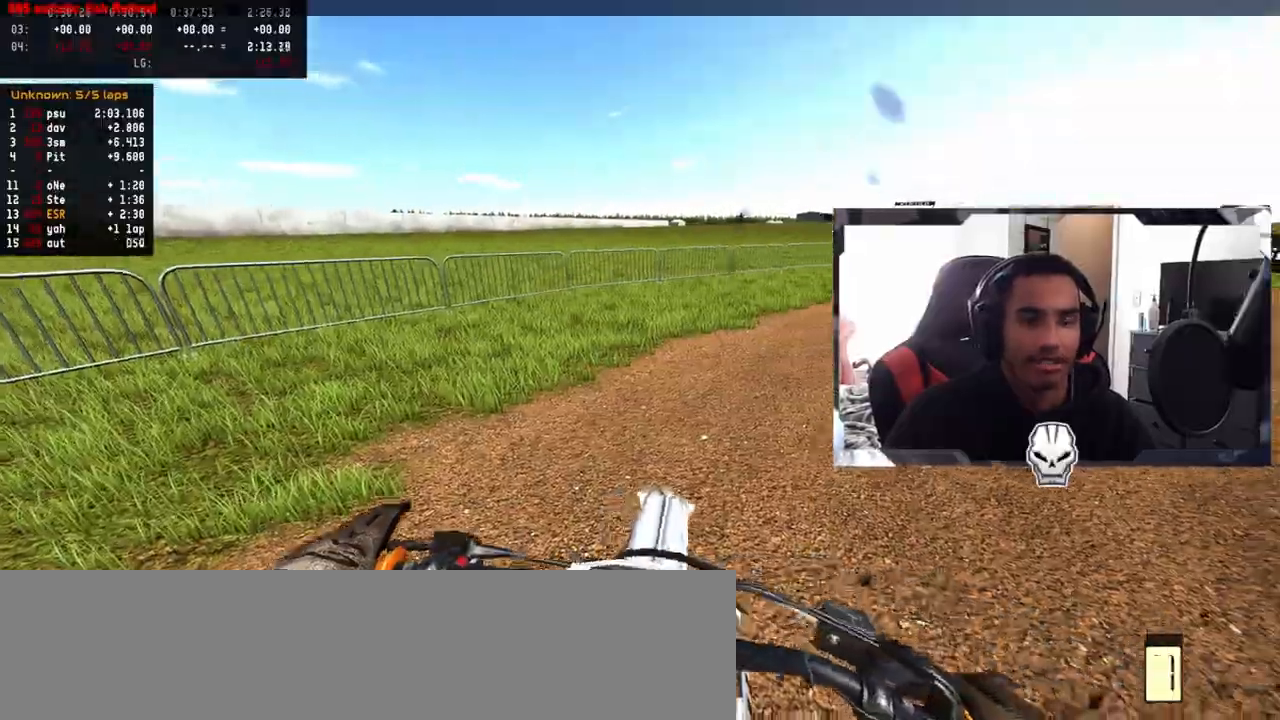
{"buttons": ["R2"], "left_stick": "up-right", "right_stick": "up", "events": []}
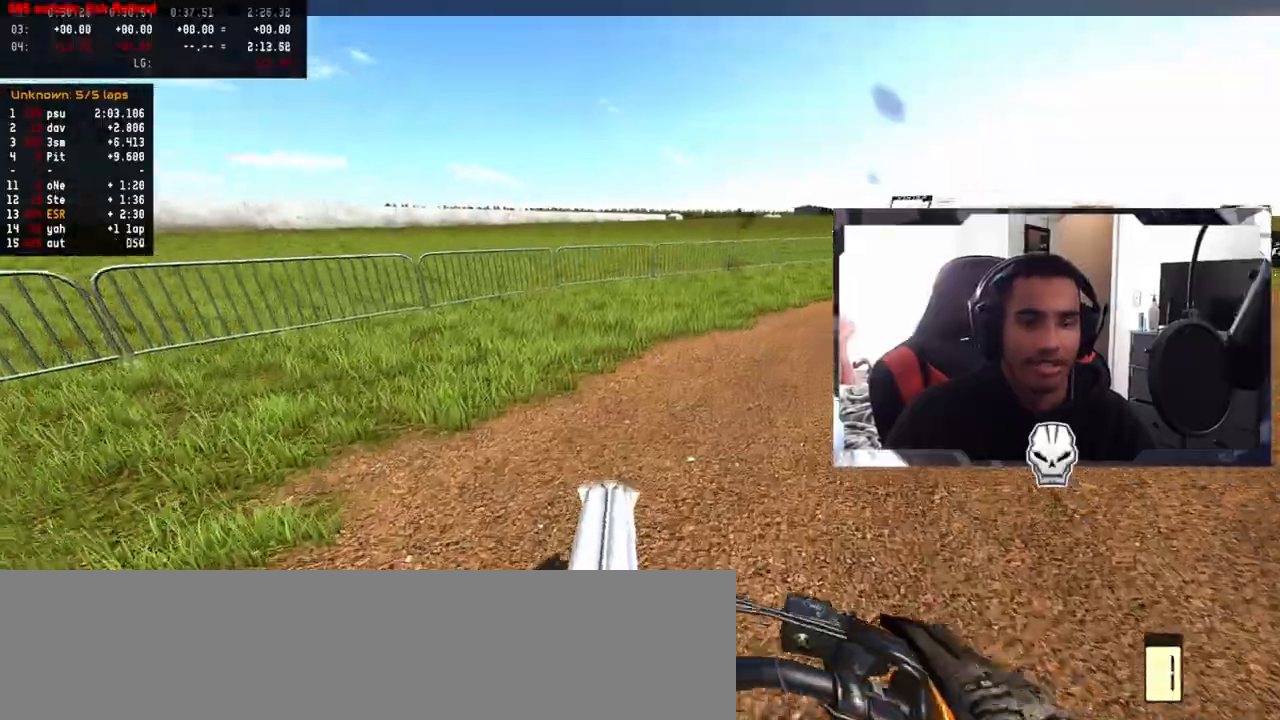
{"buttons": ["R2"], "left_stick": "up-right", "right_stick": "up", "events": []}
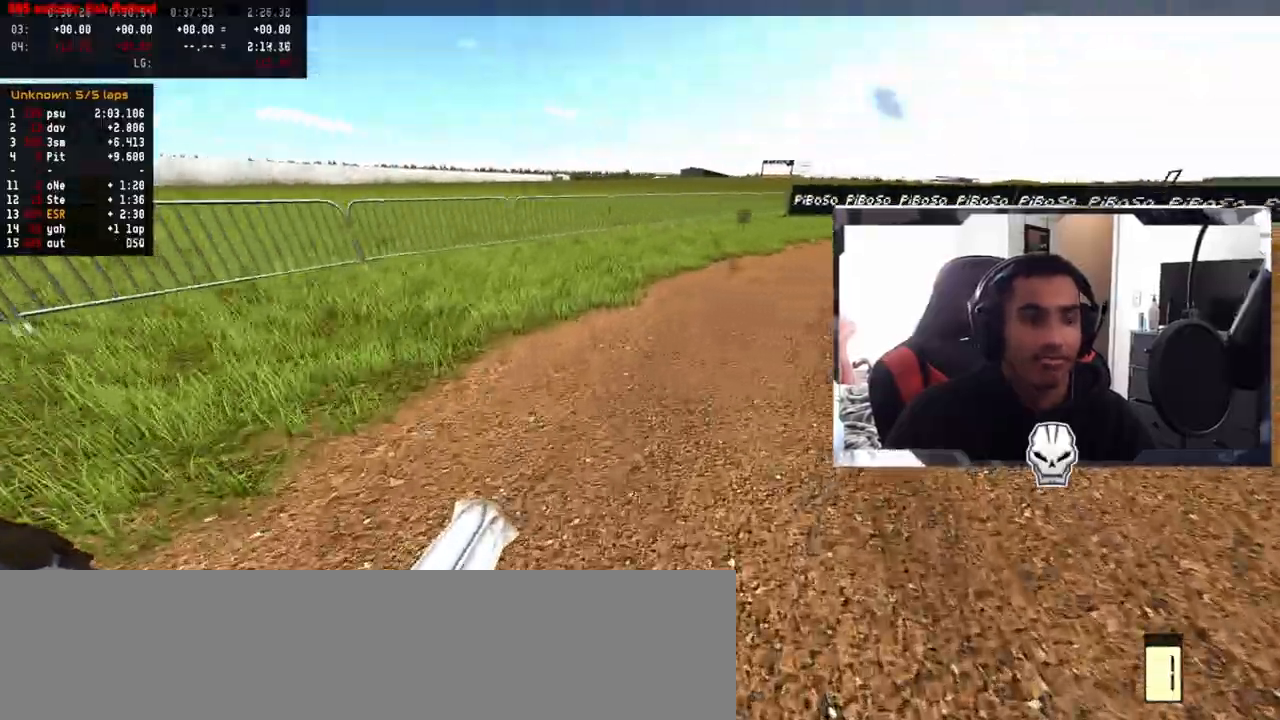
{"buttons": [], "left_stick": "up", "right_stick": "up", "events": [[483, "R2", "up"], [500, "left_stick", "up"]]}
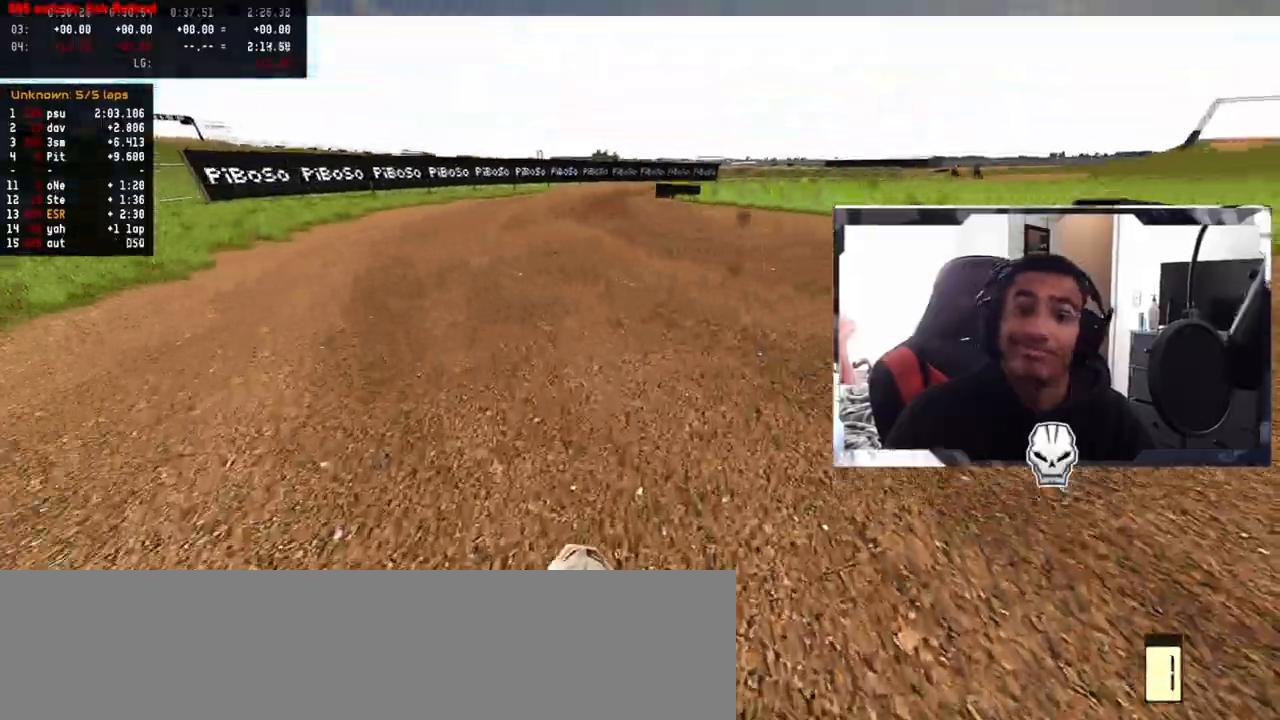
{"buttons": ["R2"], "left_stick": "up", "right_stick": "up", "events": [[333, "R2", "down"]]}
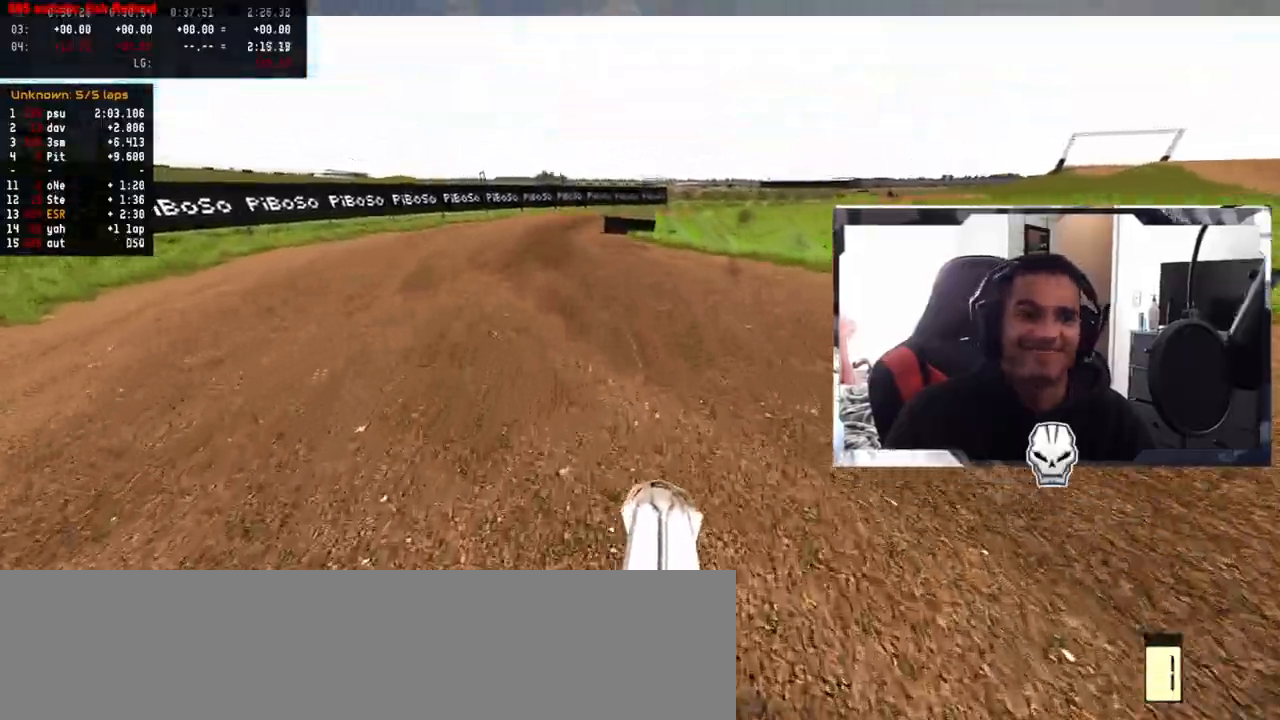
{"buttons": ["R2"], "left_stick": "up", "right_stick": "up", "events": []}
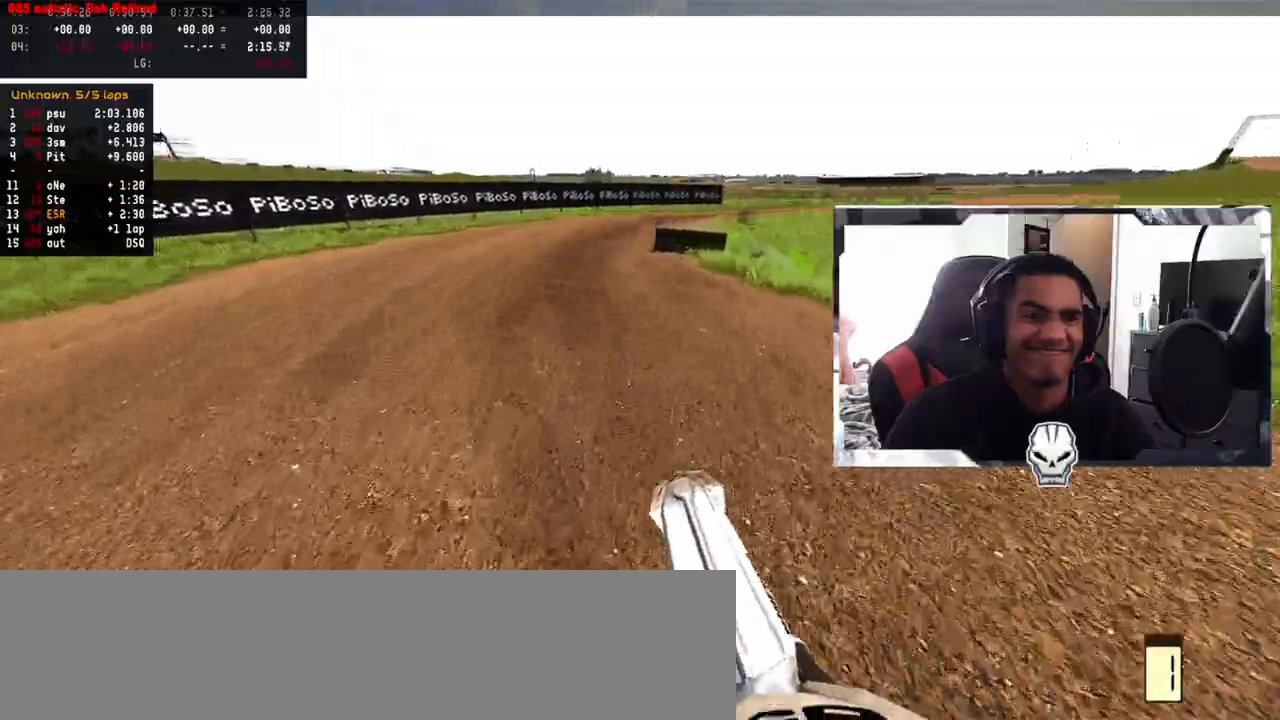
{"buttons": ["TRIANGLE"], "left_stick": "up-right", "right_stick": "center", "events": [[400, "R2", "up"], [417, "right_stick", "center"], [483, "TRIANGLE", "down"], [500, "left_stick", "up-right"]]}
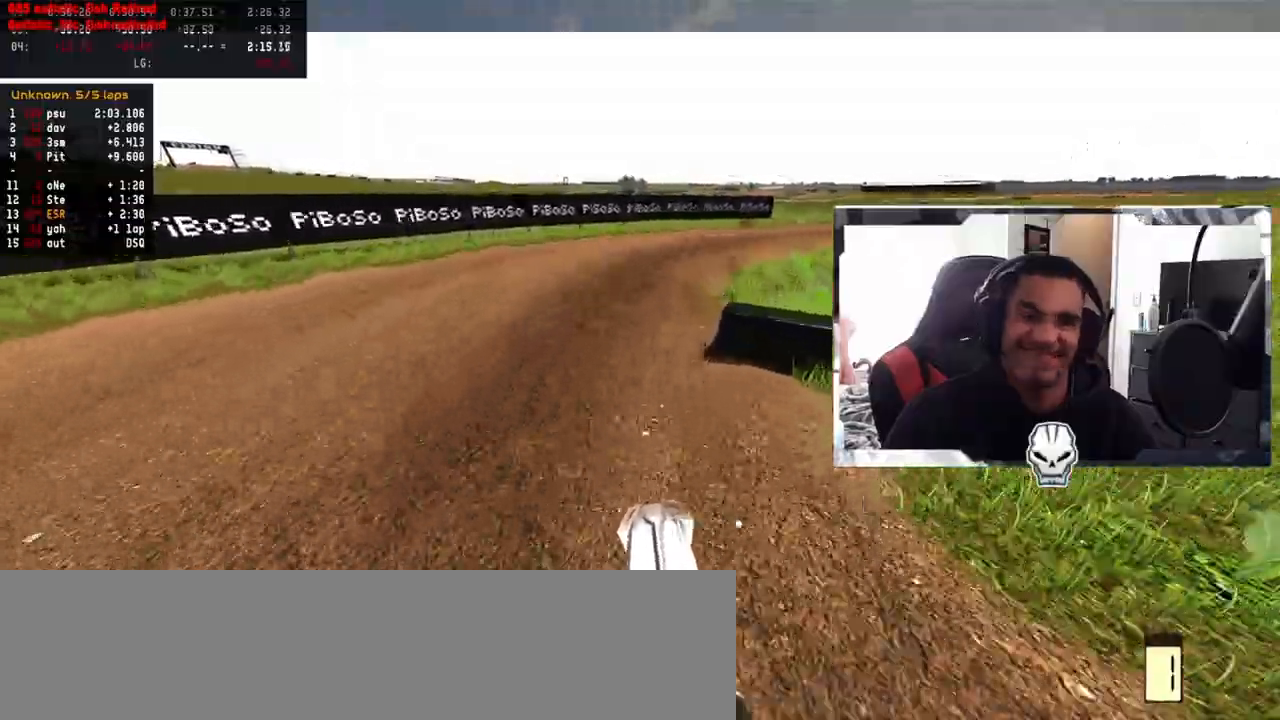
{"buttons": ["R2"], "left_stick": "up-right", "right_stick": "center", "events": [[50, "TRIANGLE", "up"], [300, "R2", "down"]]}
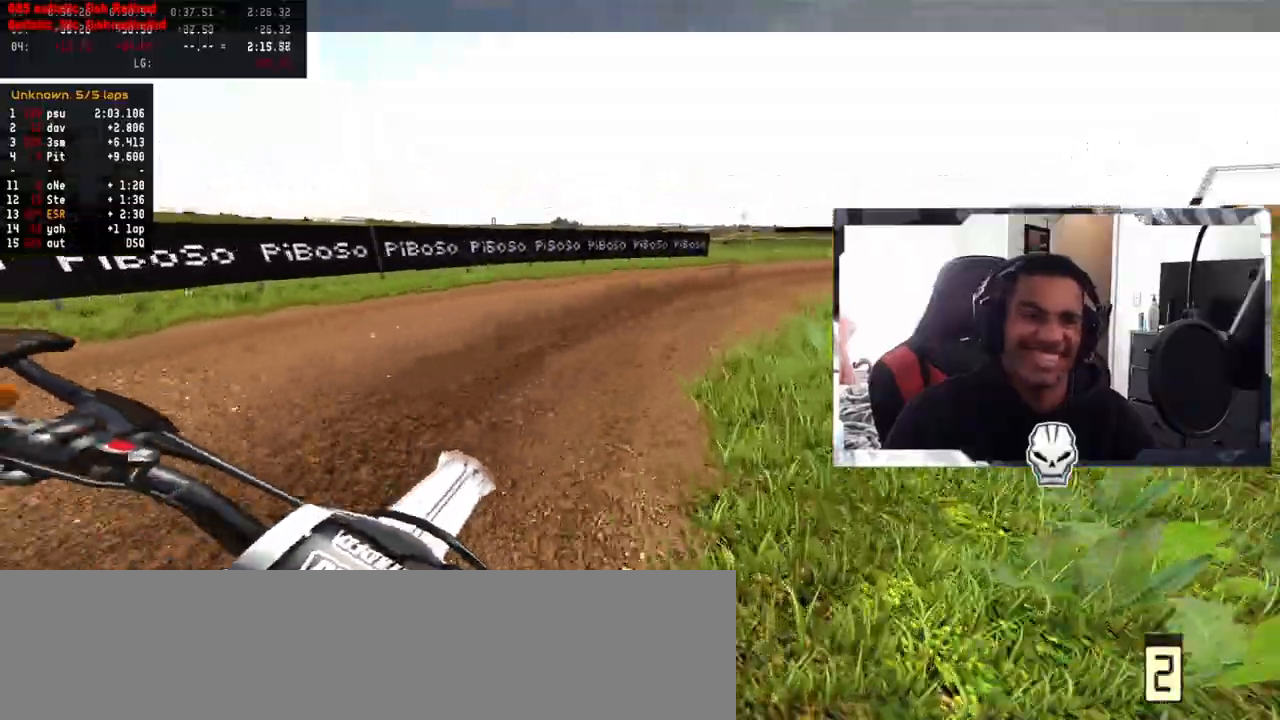
{"buttons": ["R2"], "left_stick": "up-right", "right_stick": "center", "events": []}
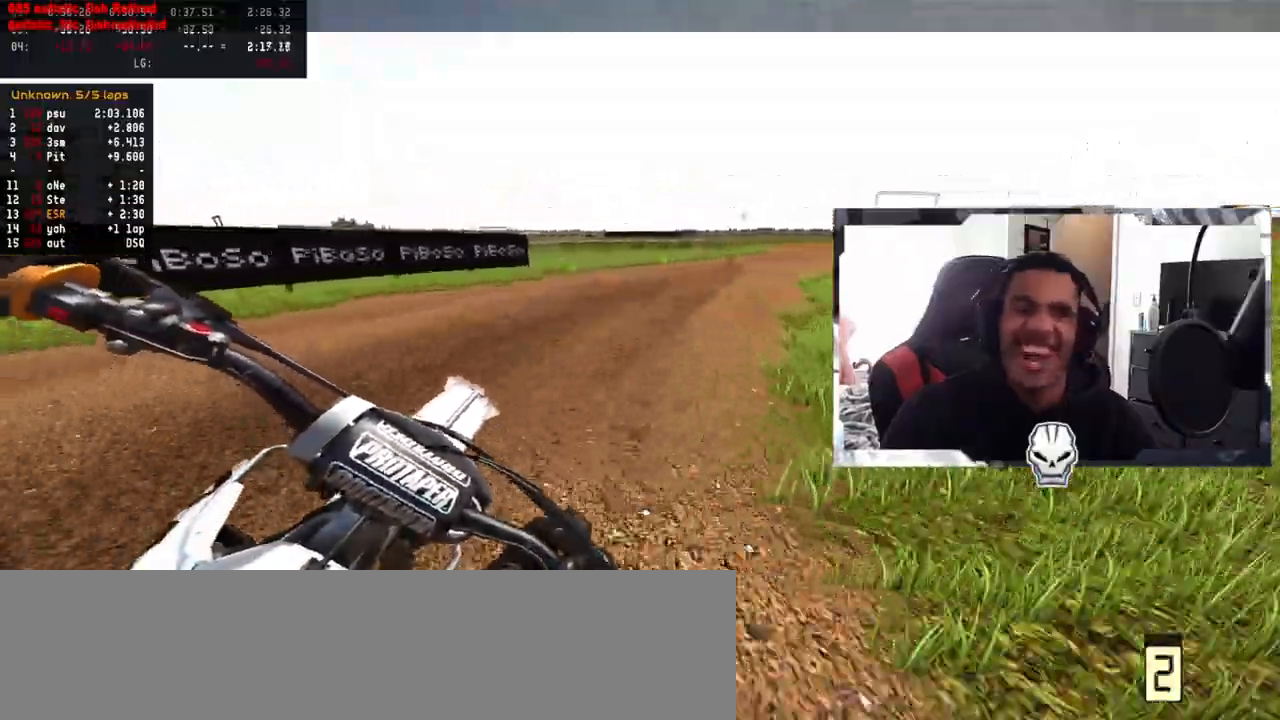
{"buttons": ["R2"], "left_stick": "up-right", "right_stick": "center", "events": []}
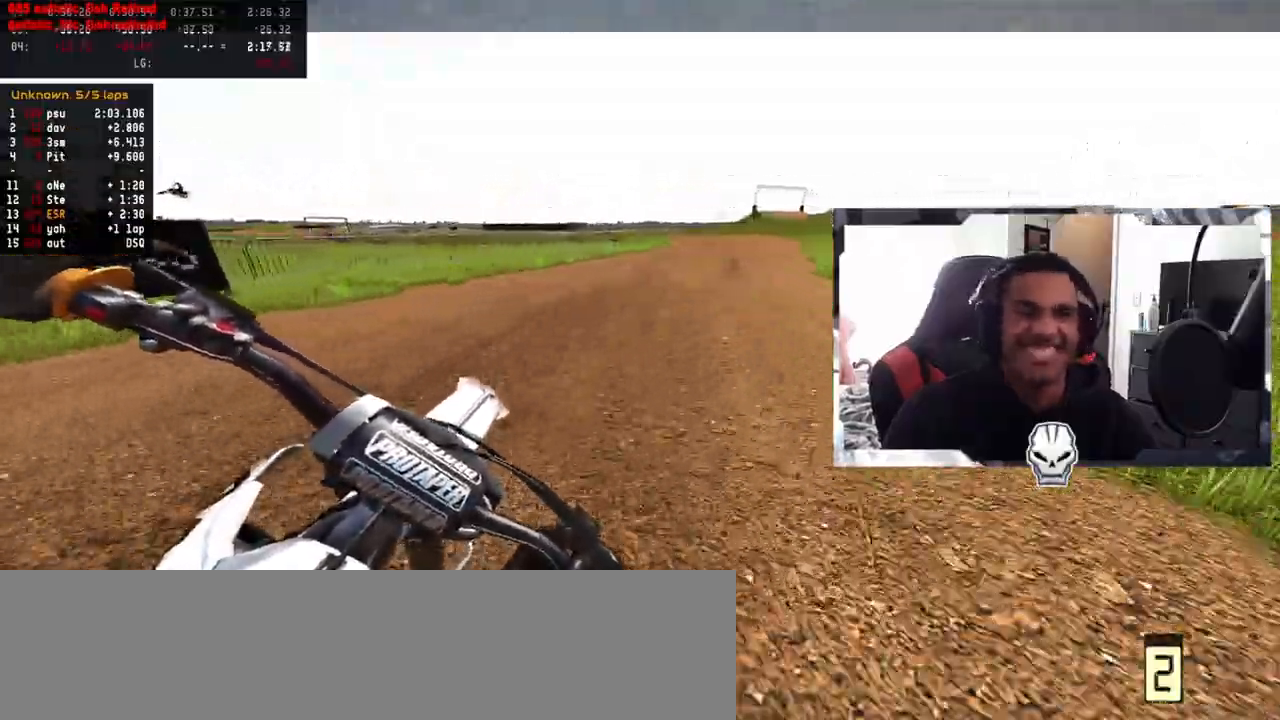
{"buttons": ["R2"], "left_stick": "center", "right_stick": "center", "events": [[150, "left_stick", "center"]]}
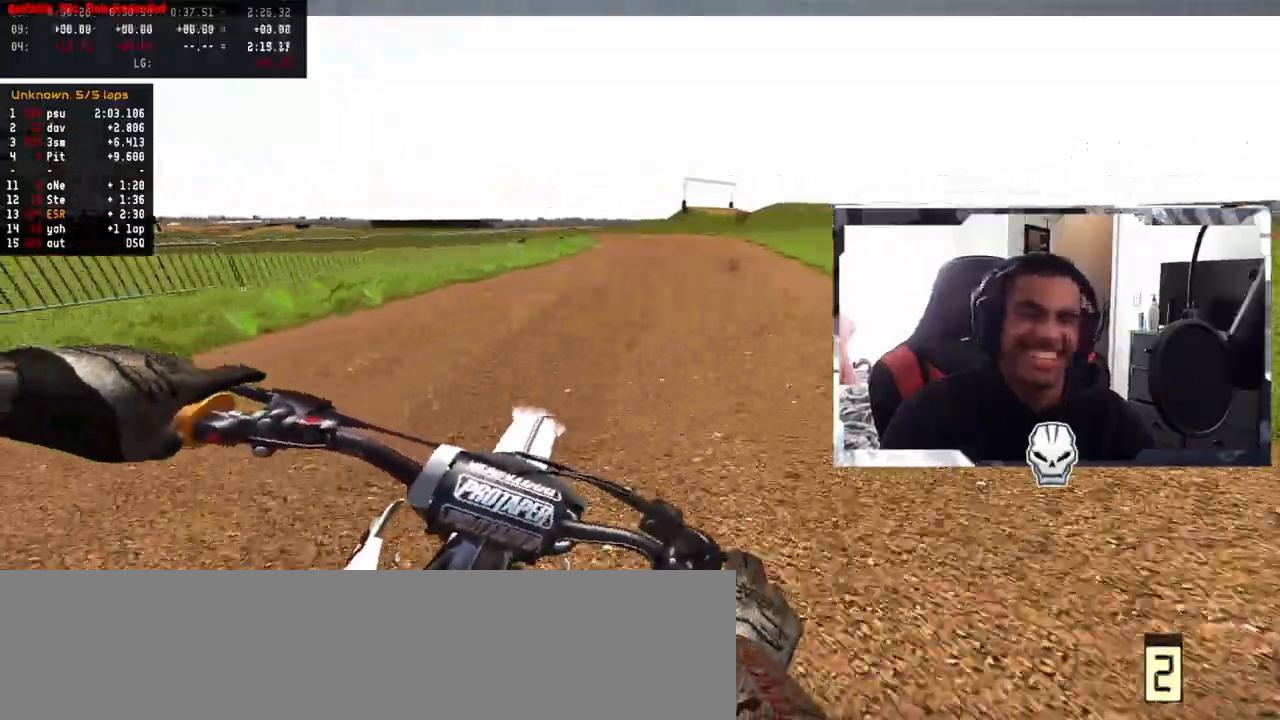
{"buttons": [], "left_stick": "up-left", "right_stick": "center", "events": [[433, "left_stick", "up-left"], [467, "R2", "up"]]}
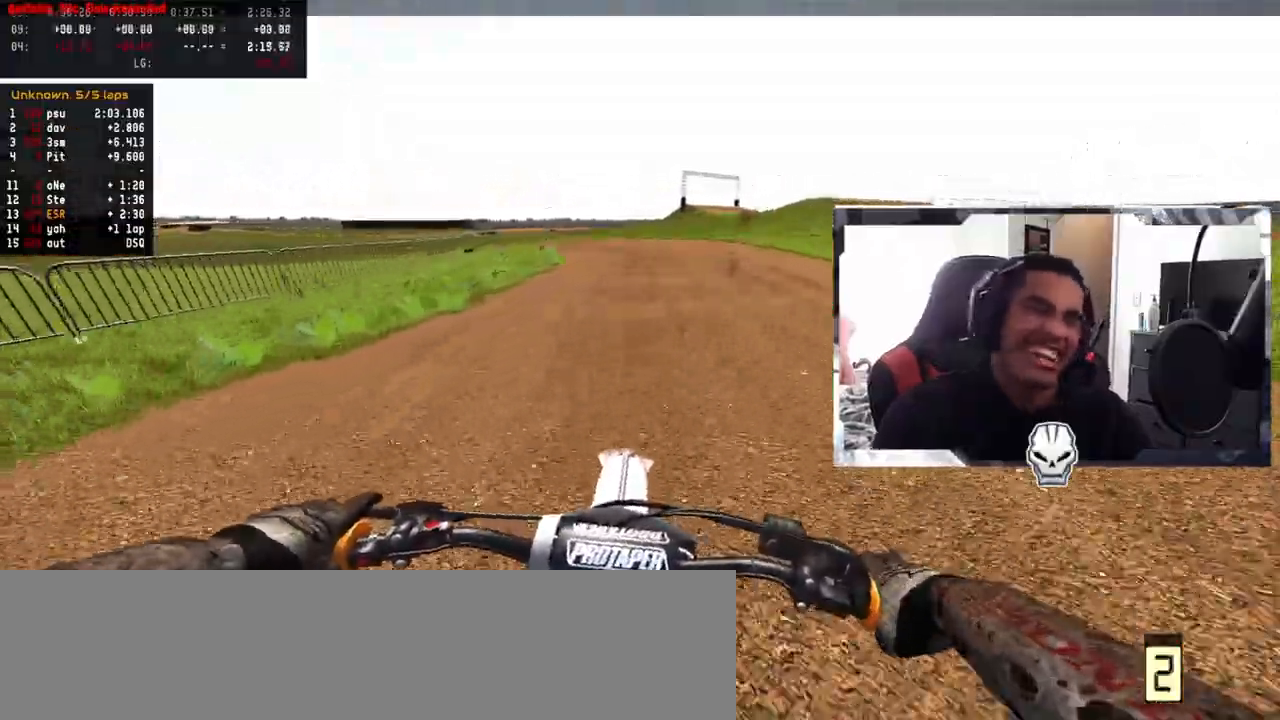
{"buttons": [], "left_stick": "up-left", "right_stick": "center", "events": [[50, "R2", "down"], [400, "R2", "up"]]}
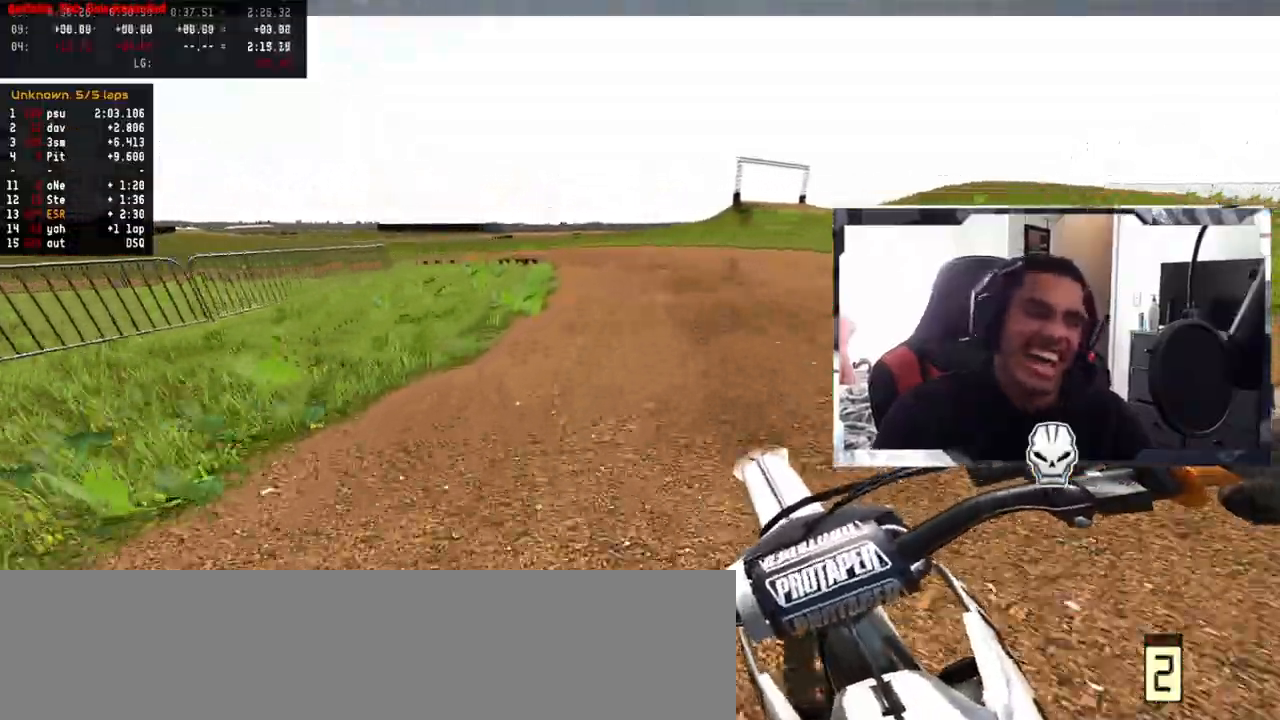
{"buttons": ["L2"], "left_stick": "up-left", "right_stick": "center", "events": [[33, "SQUARE", "down"], [117, "SQUARE", "up"], [350, "L2", "down"]]}
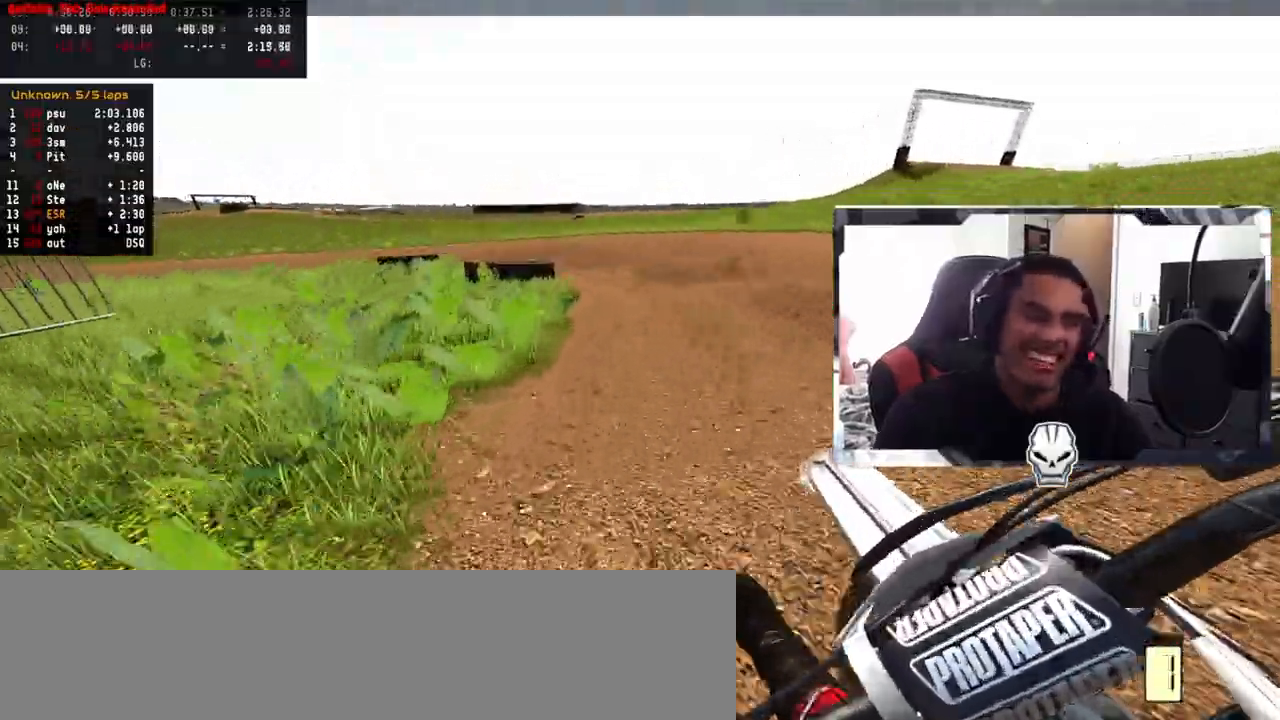
{"buttons": ["L2"], "left_stick": "up-left", "right_stick": "center", "events": []}
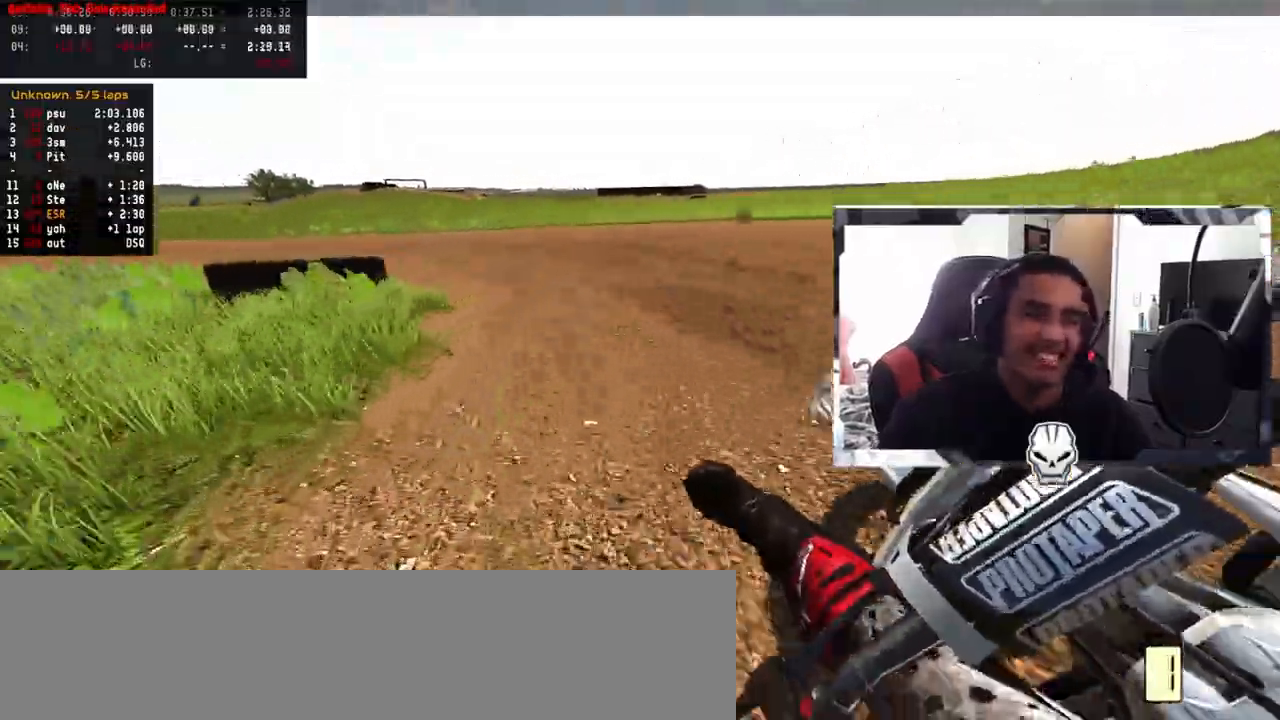
{"buttons": ["R2"], "left_stick": "up-left", "right_stick": "up", "events": [[283, "right_stick", "up"], [350, "L2", "up"], [400, "R2", "down"]]}